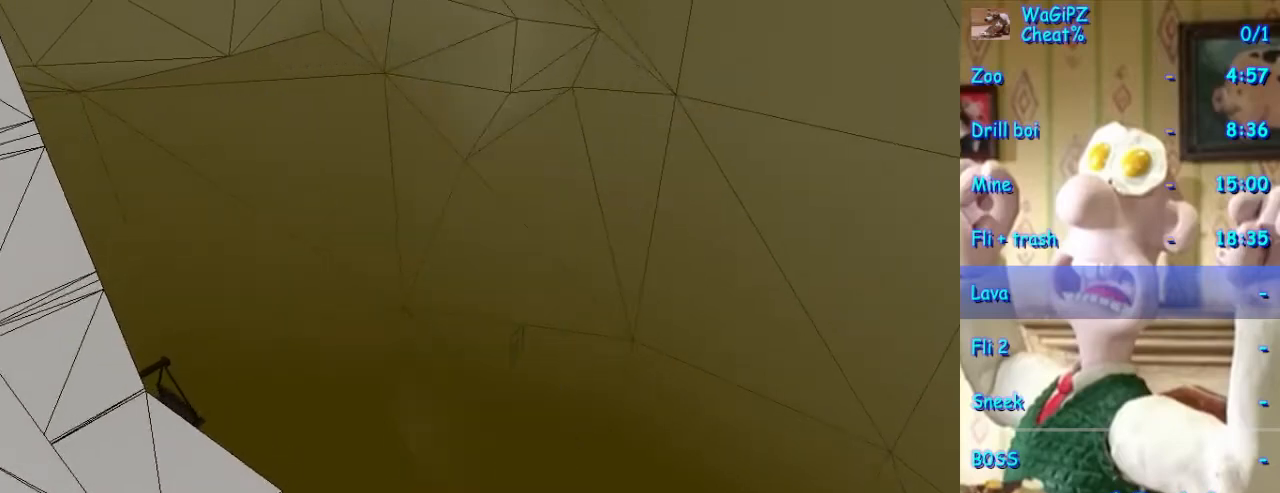
Gameplay with a controller (Xbox layout); each line is a JSON object with the inputs held at the frame after it (dt_ms = milliseconds from this image to that frame). "events" lists button and stick changes between this image and that frame as [ms after this image, input, new state], when the widget could be followed in between. Not read: L1 L2 L3 R1 R2 R3 START.
{"dt_ms": 500, "buttons": [], "left_stick": "up-right", "right_stick": "center", "events": [[200, "left_stick", "right"], [300, "left_stick", "up-right"]]}
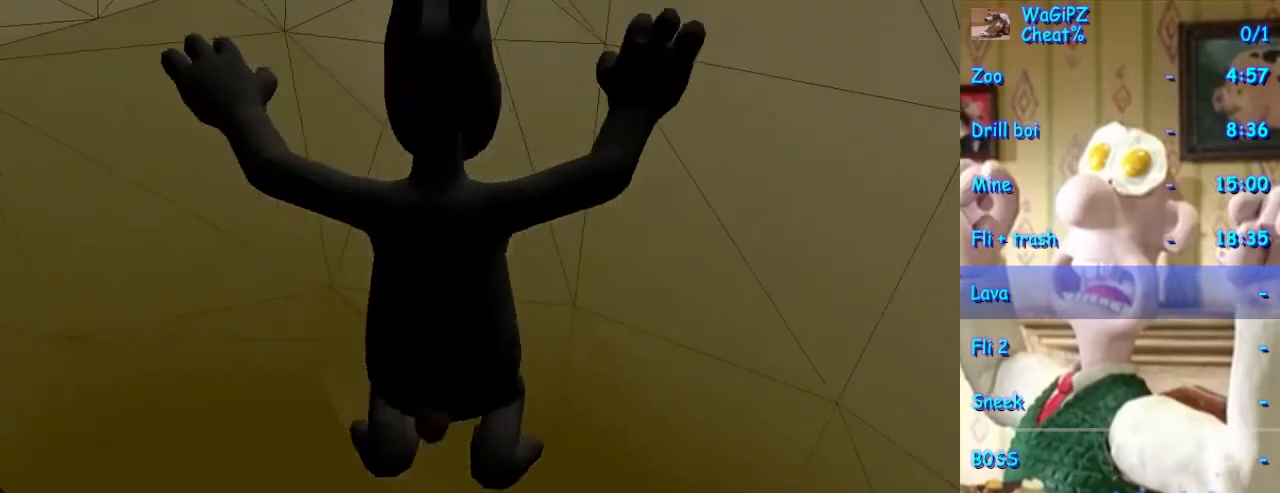
{"dt_ms": 500, "buttons": [], "left_stick": "center", "right_stick": "center", "events": [[17, "left_stick", "center"]]}
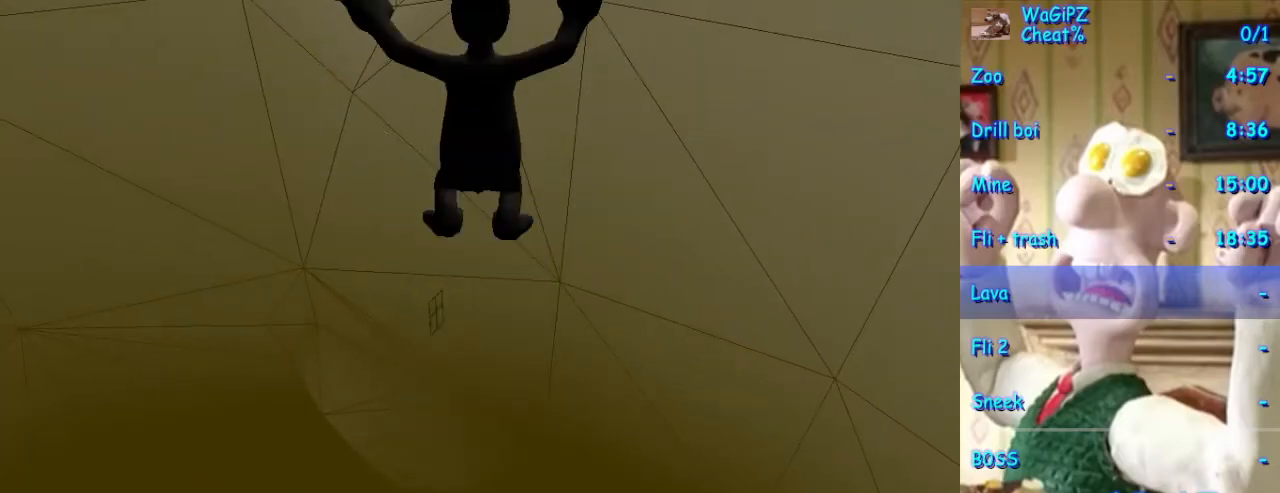
{"dt_ms": 500, "buttons": [], "left_stick": "center", "right_stick": "center", "events": []}
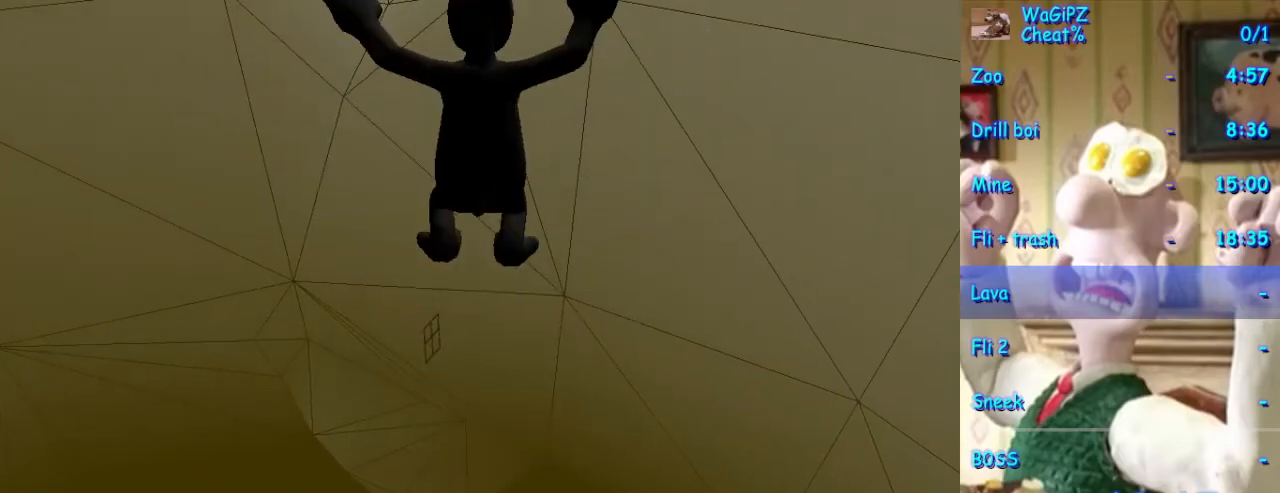
{"dt_ms": 500, "buttons": [], "left_stick": "center", "right_stick": "center", "events": []}
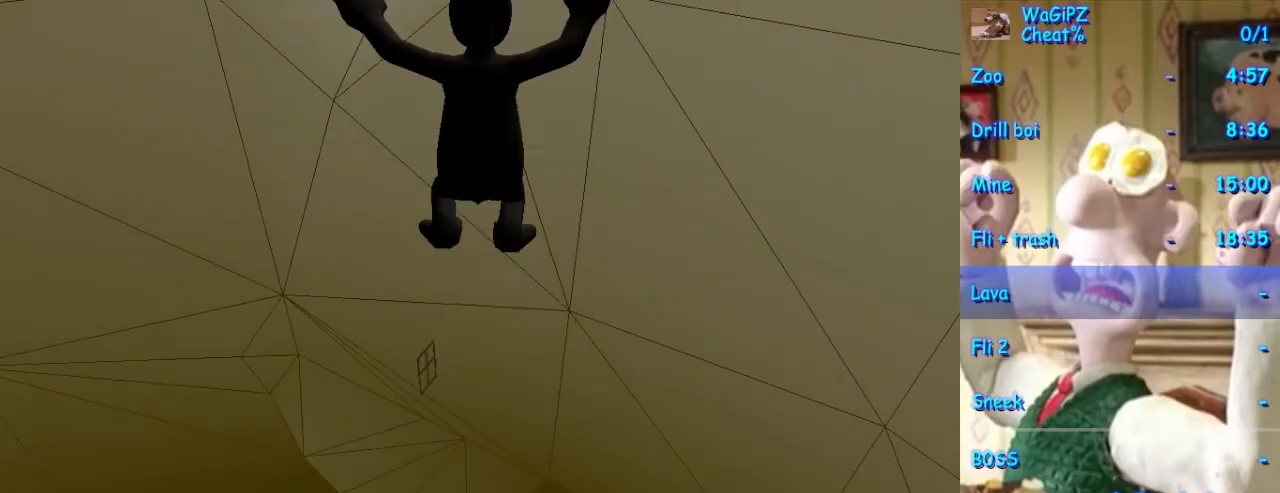
{"dt_ms": 500, "buttons": [], "left_stick": "center", "right_stick": "center", "events": []}
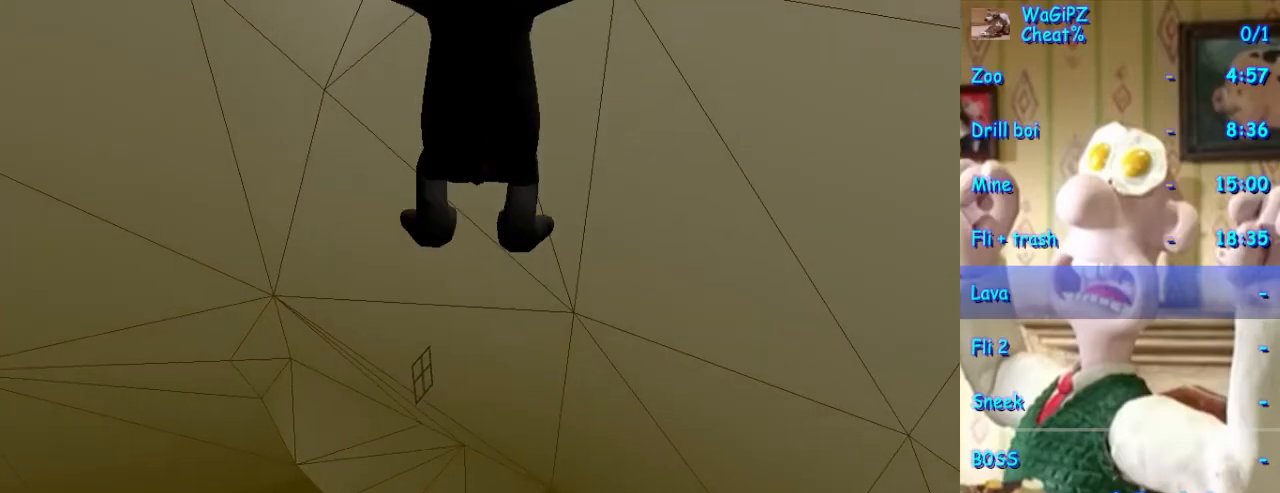
{"dt_ms": 500, "buttons": [], "left_stick": "center", "right_stick": "center", "events": []}
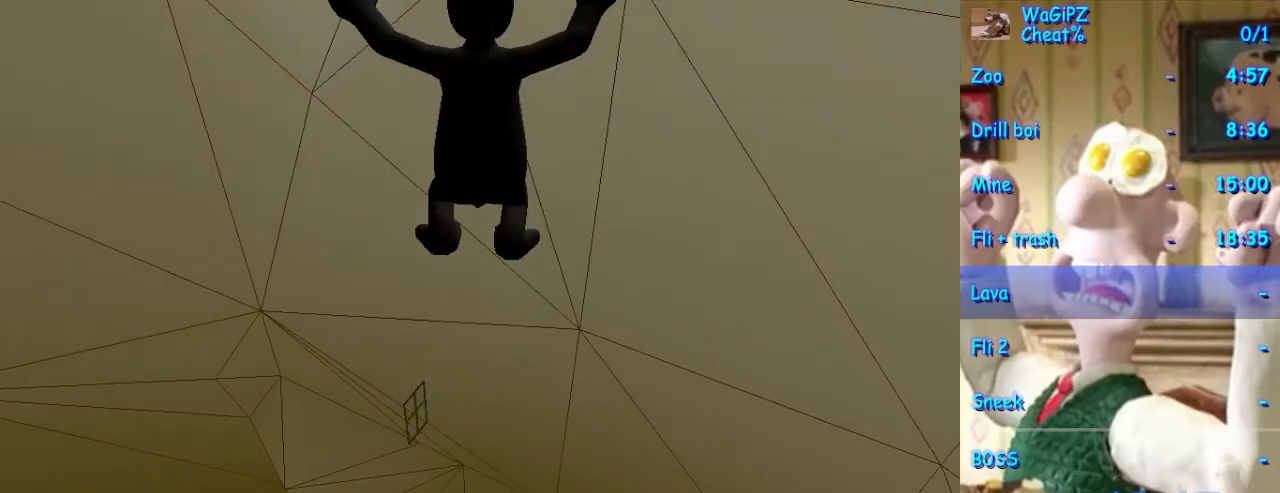
{"dt_ms": 500, "buttons": [], "left_stick": "center", "right_stick": "center", "events": [[50, "left_stick", "up"], [417, "left_stick", "center"]]}
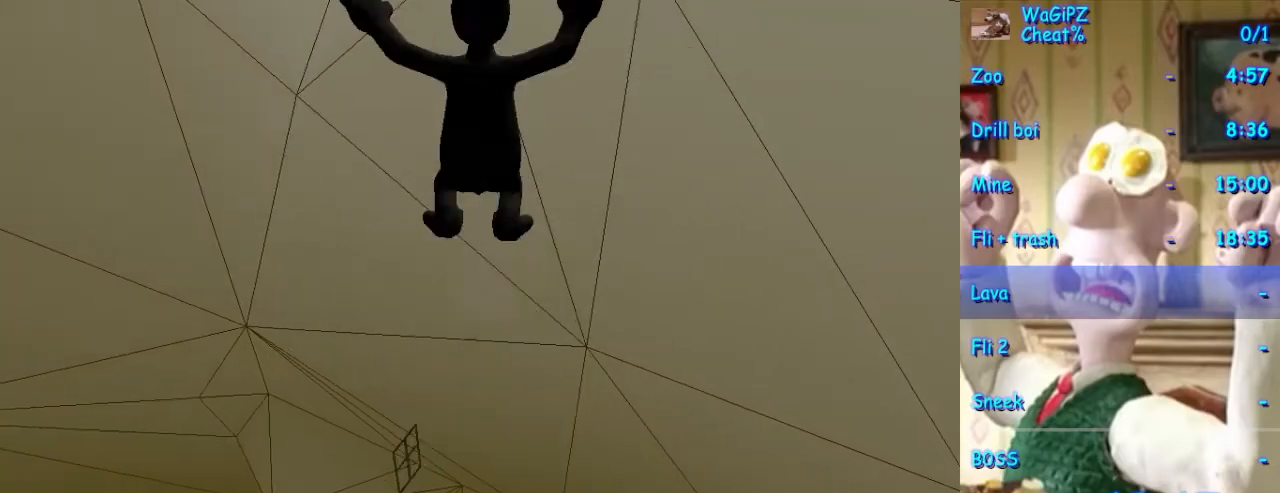
{"dt_ms": 500, "buttons": [], "left_stick": "center", "right_stick": "center", "events": []}
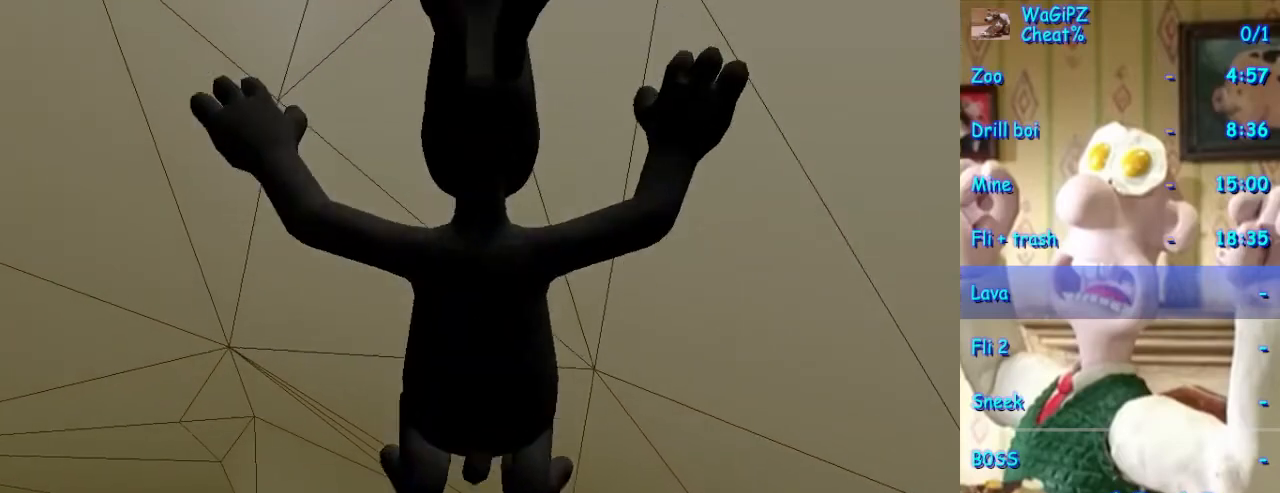
{"dt_ms": 500, "buttons": [], "left_stick": "center", "right_stick": "center", "events": []}
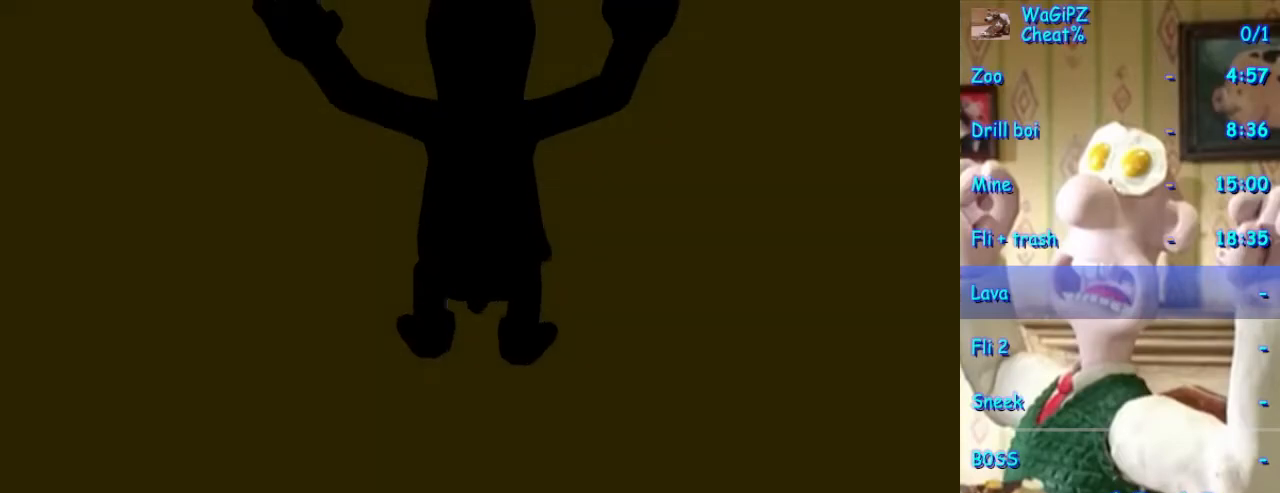
{"dt_ms": 500, "buttons": [], "left_stick": "center", "right_stick": "center", "events": []}
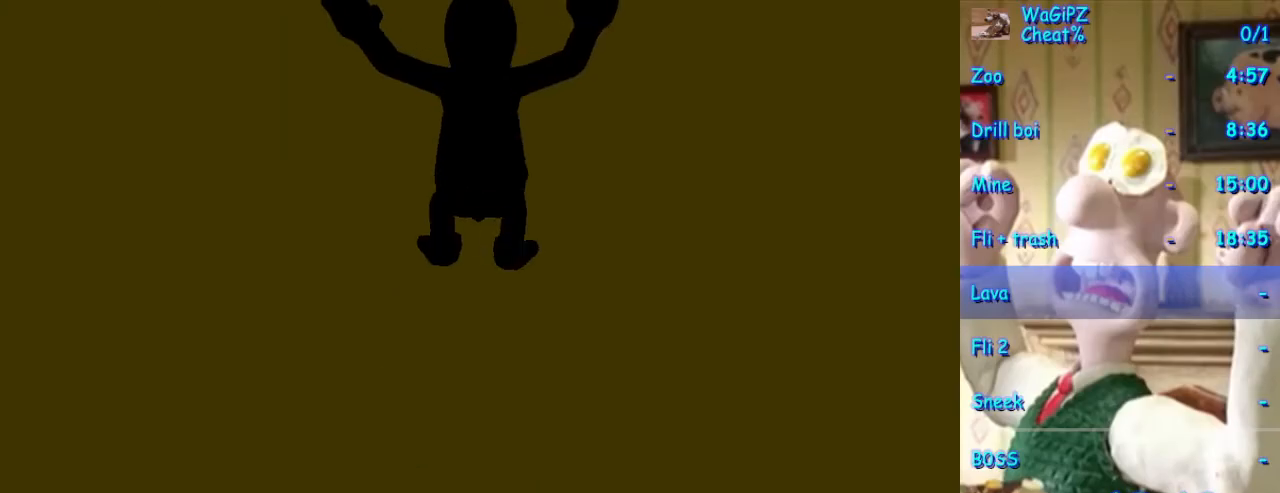
{"dt_ms": 500, "buttons": [], "left_stick": "center", "right_stick": "center", "events": []}
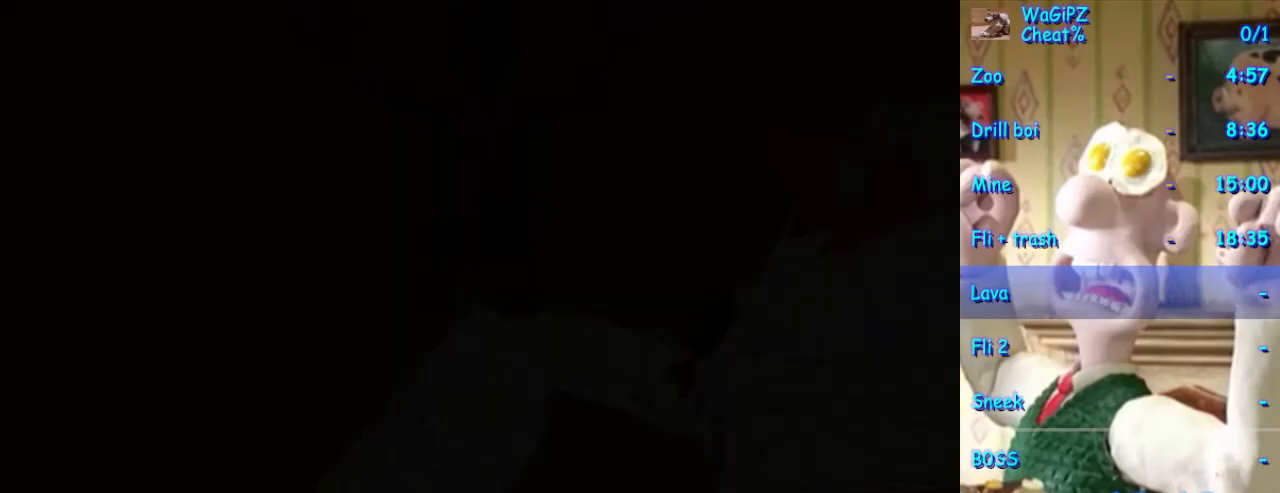
{"dt_ms": 1000, "buttons": [], "left_stick": "down-right", "right_stick": "center"}
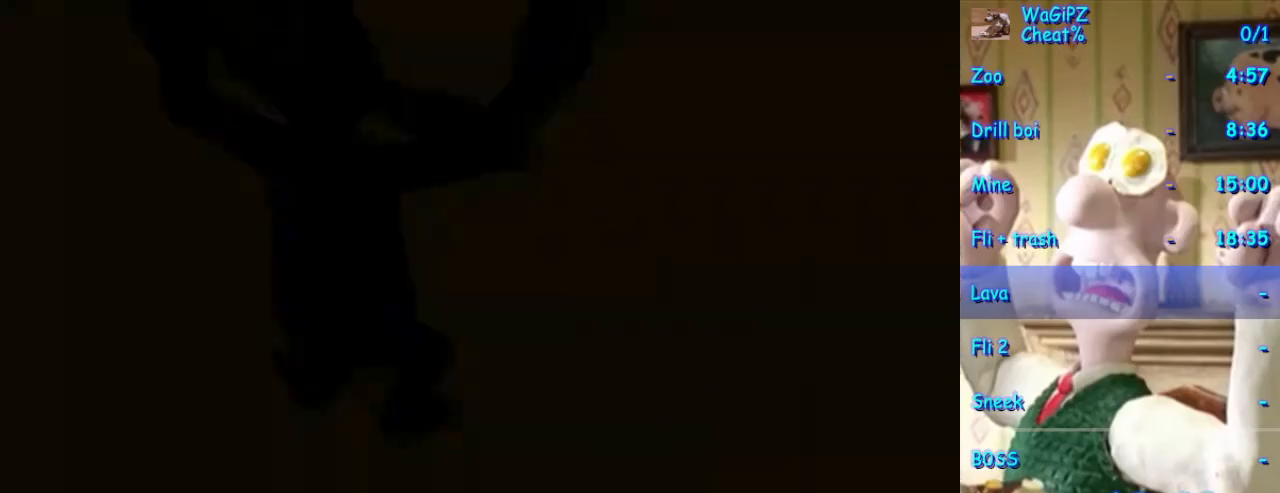
{"dt_ms": 500, "buttons": [], "left_stick": "down-right", "right_stick": "center", "events": [[50, "left_stick", "center"], [233, "left_stick", "down-right"]]}
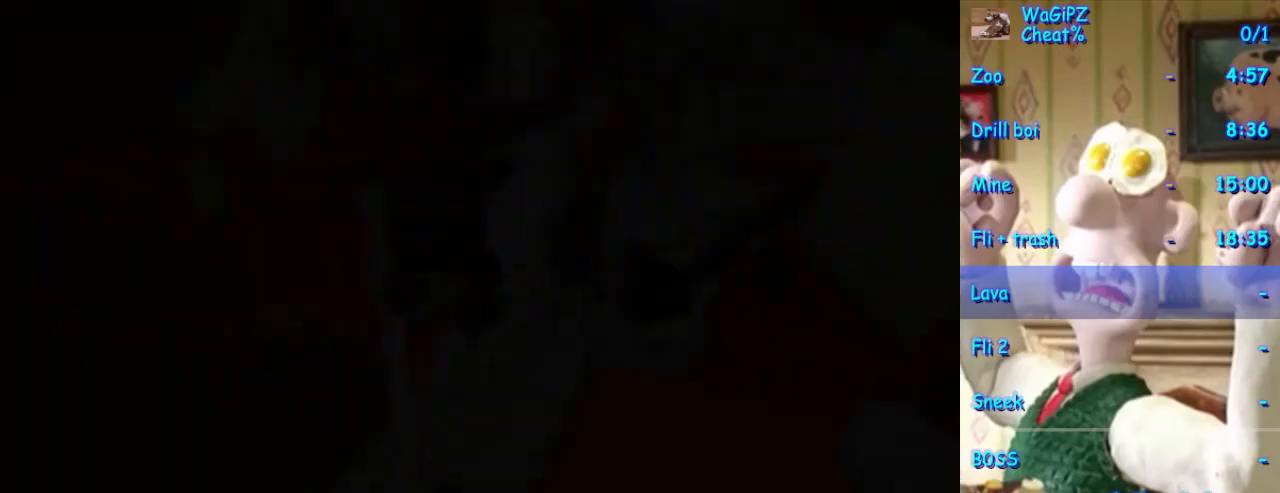
{"dt_ms": 500, "buttons": [], "left_stick": "center", "right_stick": "center", "events": [[300, "left_stick", "right"], [450, "left_stick", "center"]]}
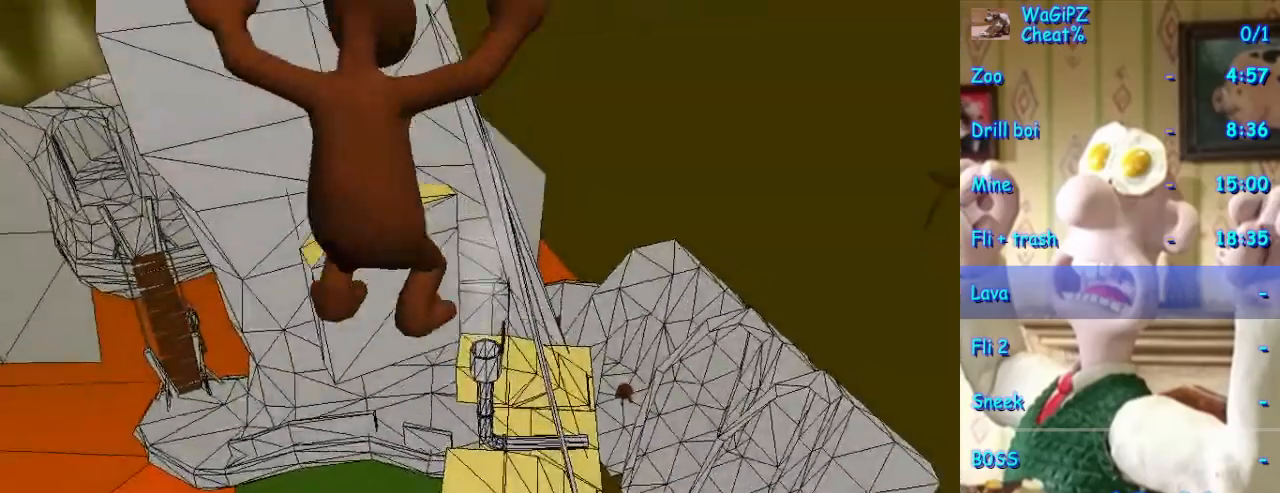
{"dt_ms": 500, "buttons": [], "left_stick": "center", "right_stick": "center", "events": []}